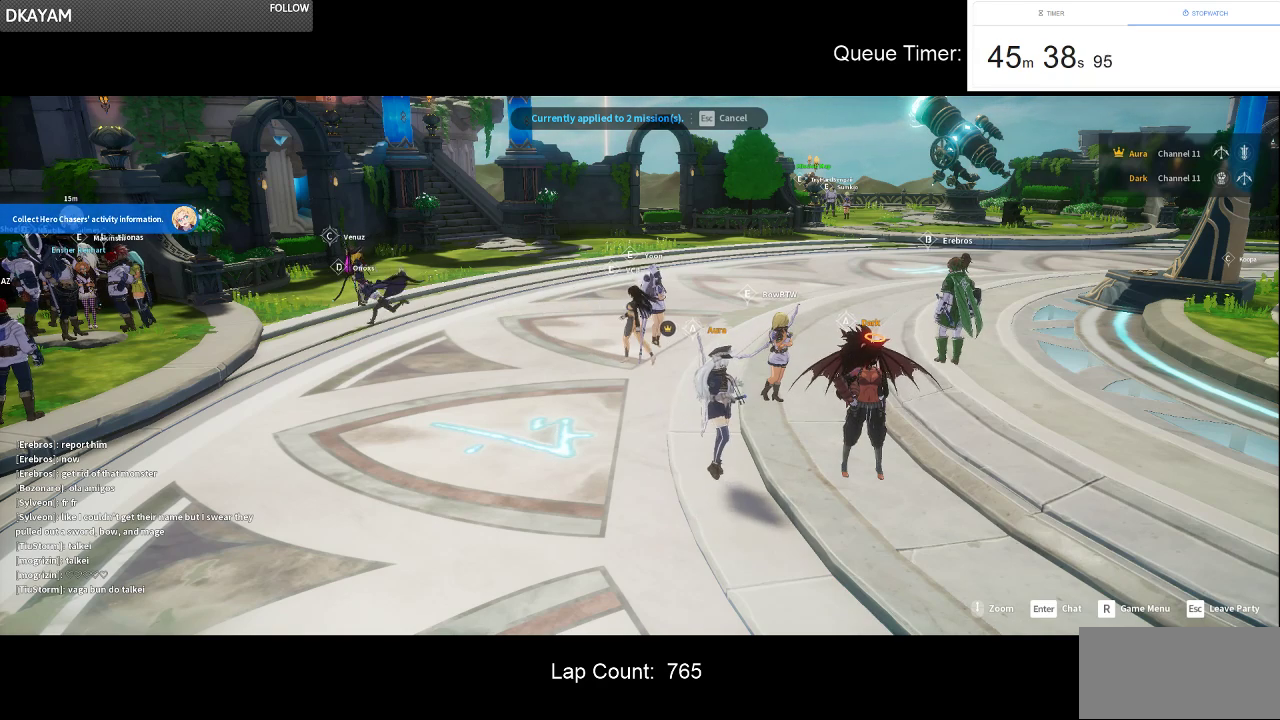
Gameplay with keyboard and mouse; each line is a JSON object with the keys and mouse buttons held at the frame after it. "events" lists presses ("down") and releases ("up") of "a", "ctrl", "d", "e", "f", "q", "r", "s", "shift", "space", "tab", "w", "mouse_left", "mouse_wheel" and "mouse_right" between this image and that frame as [ms after this image, input, new state], when the widget could be followed in between. "mouse_left", "mouse_wheel", "mouse_right" = the "left", "wheel", "right" buttons of the "mouse" list. No other keys are recorded. "wheel" means that the mouse wheel is clicked or scrolled. Not read: mouse_move.
{"keys": [], "mouse": [], "events": [[400, "mouse_left", "down"], [500, "mouse_left", "up"]]}
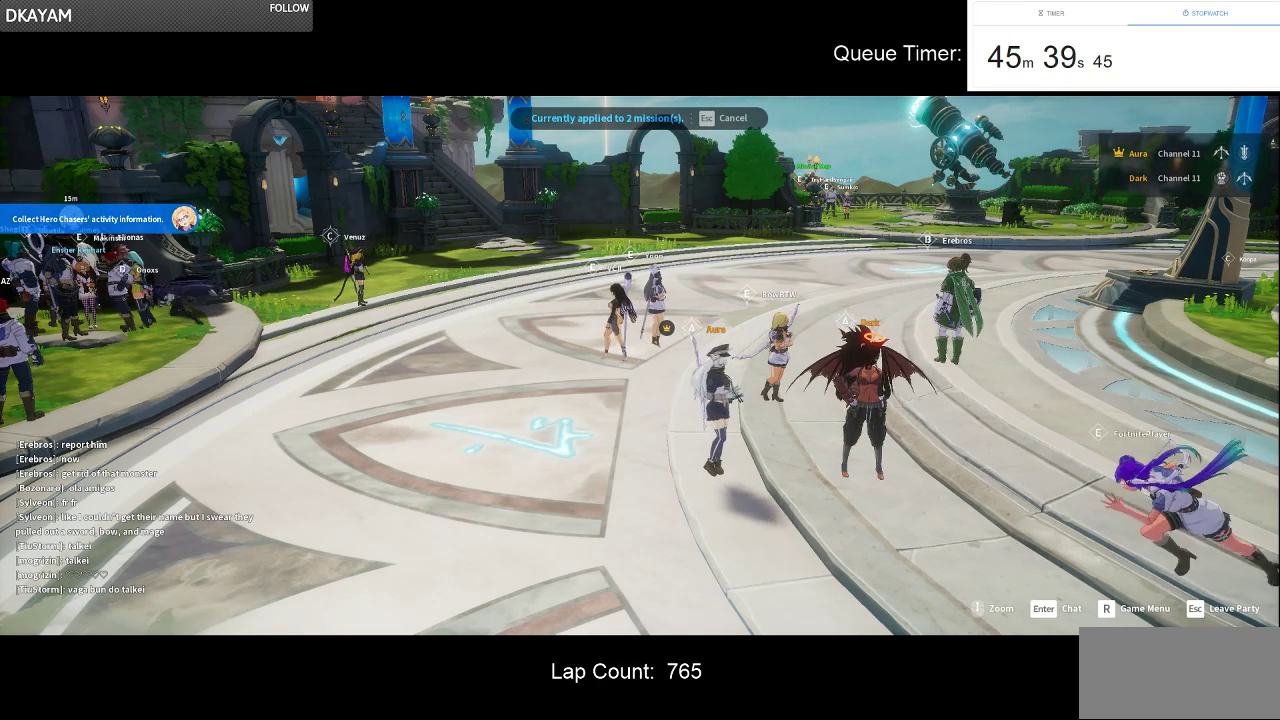
{"keys": [], "mouse": ["left"], "events": [[333, "mouse_left", "down"]]}
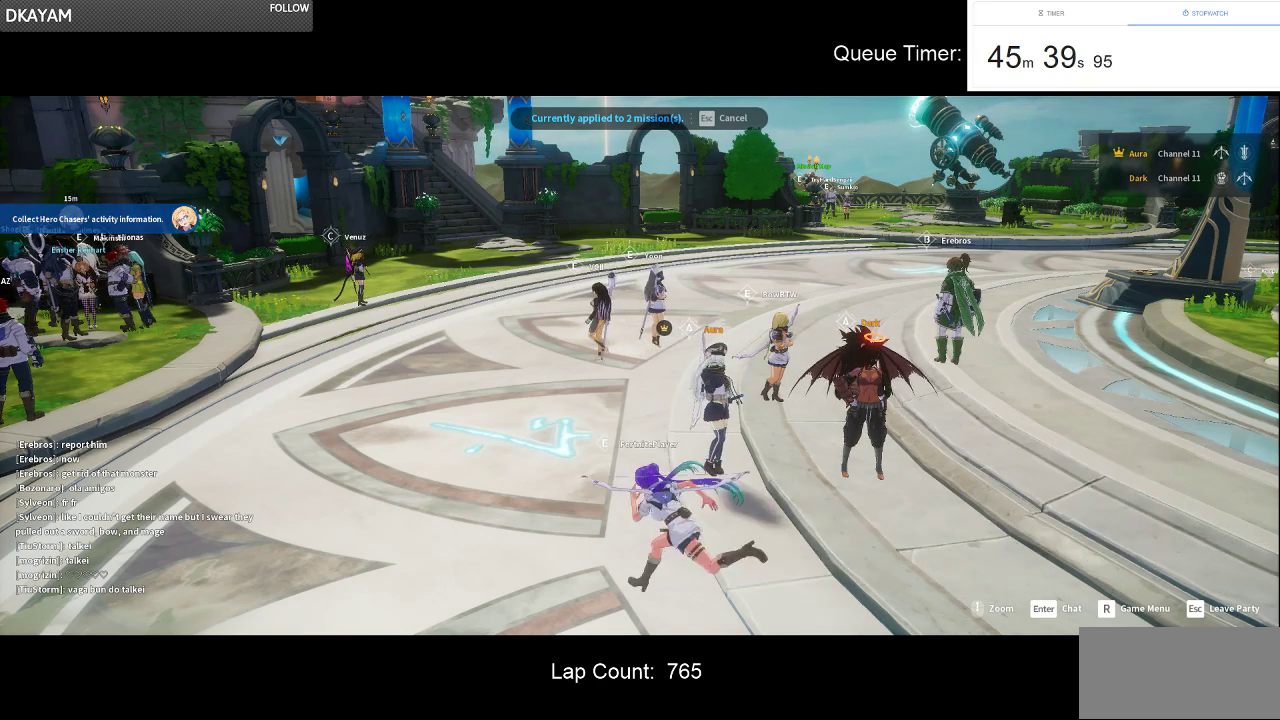
{"keys": [], "mouse": [], "events": [[17, "mouse_left", "up"]]}
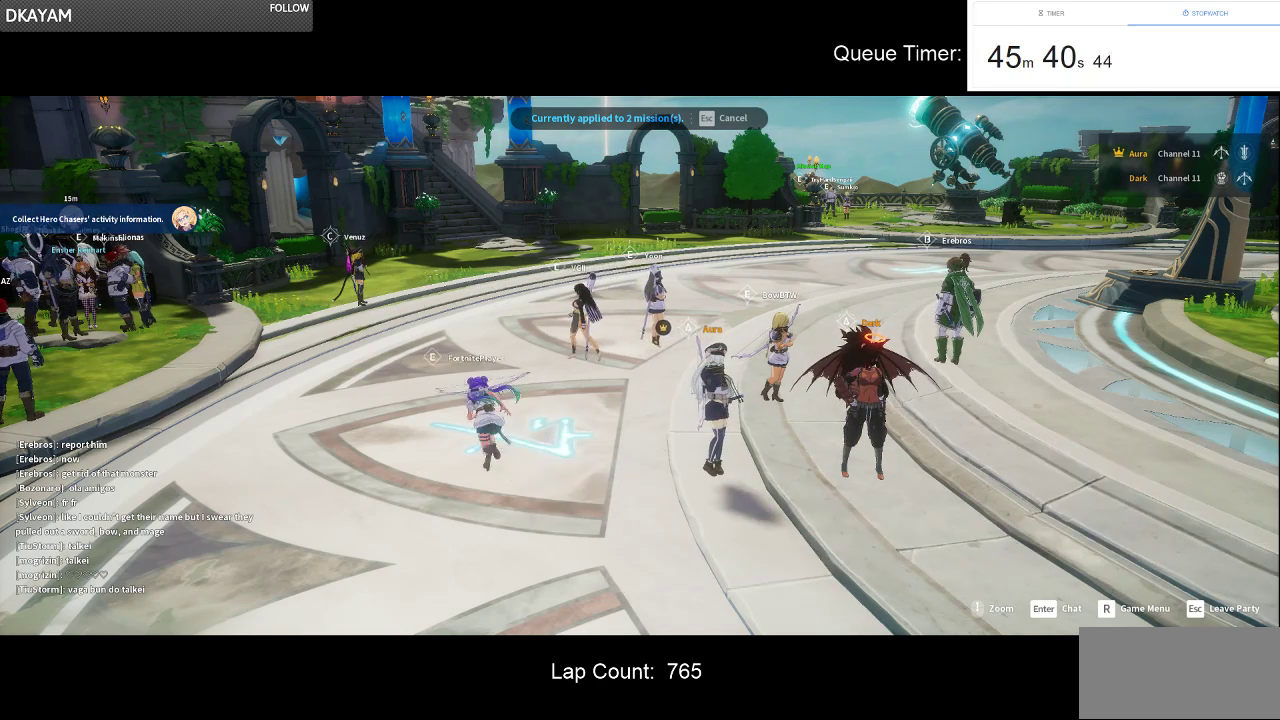
{"keys": [], "mouse": [], "events": []}
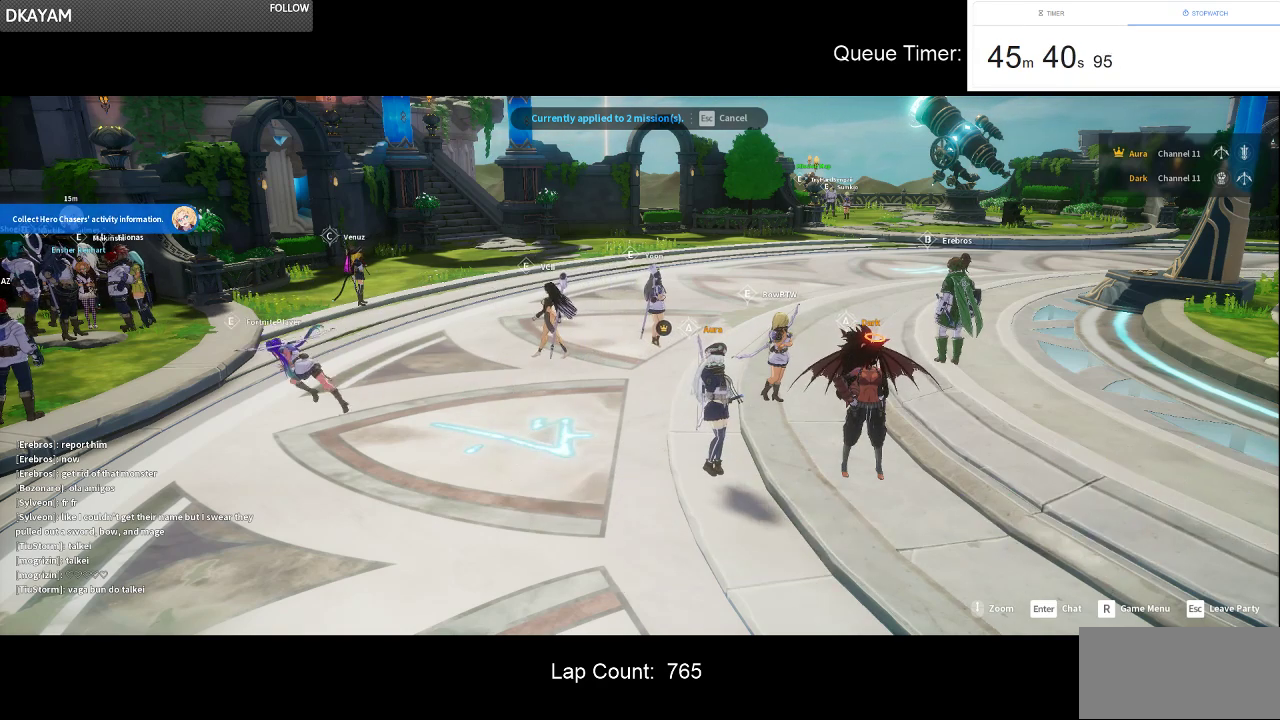
{"keys": [], "mouse": [], "events": []}
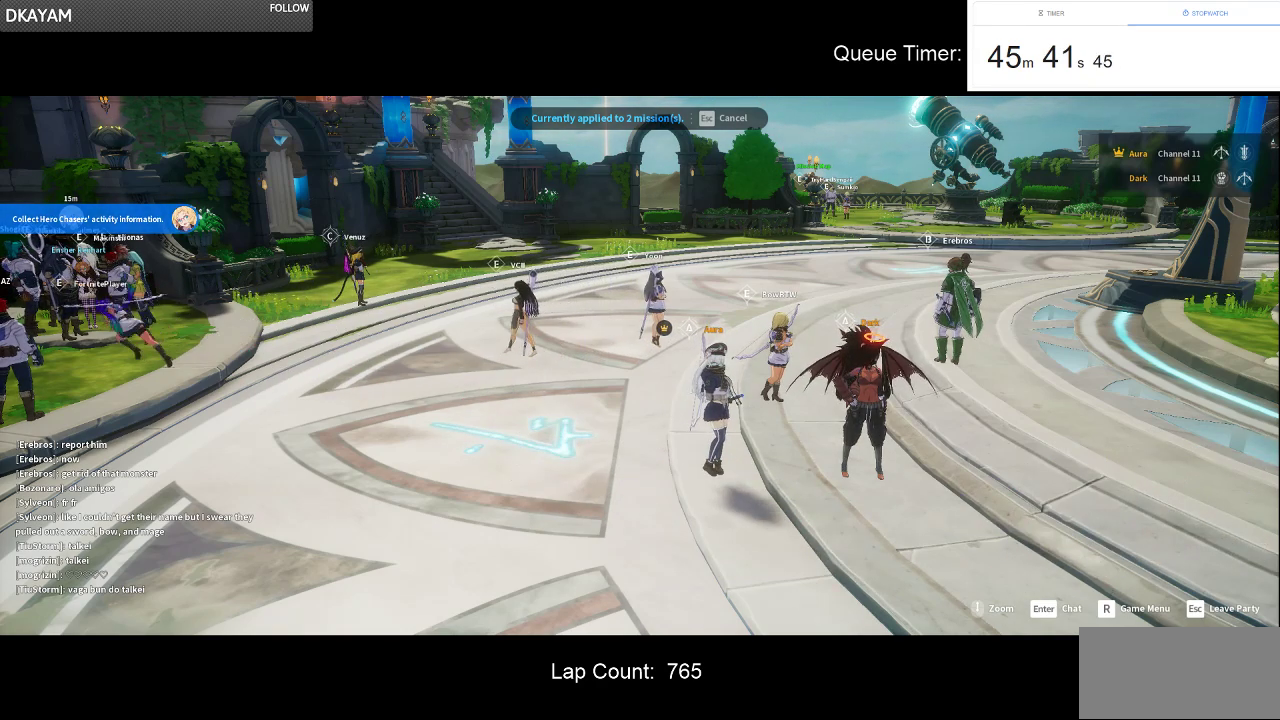
{"keys": [], "mouse": ["left"], "events": [[433, "mouse_left", "down"]]}
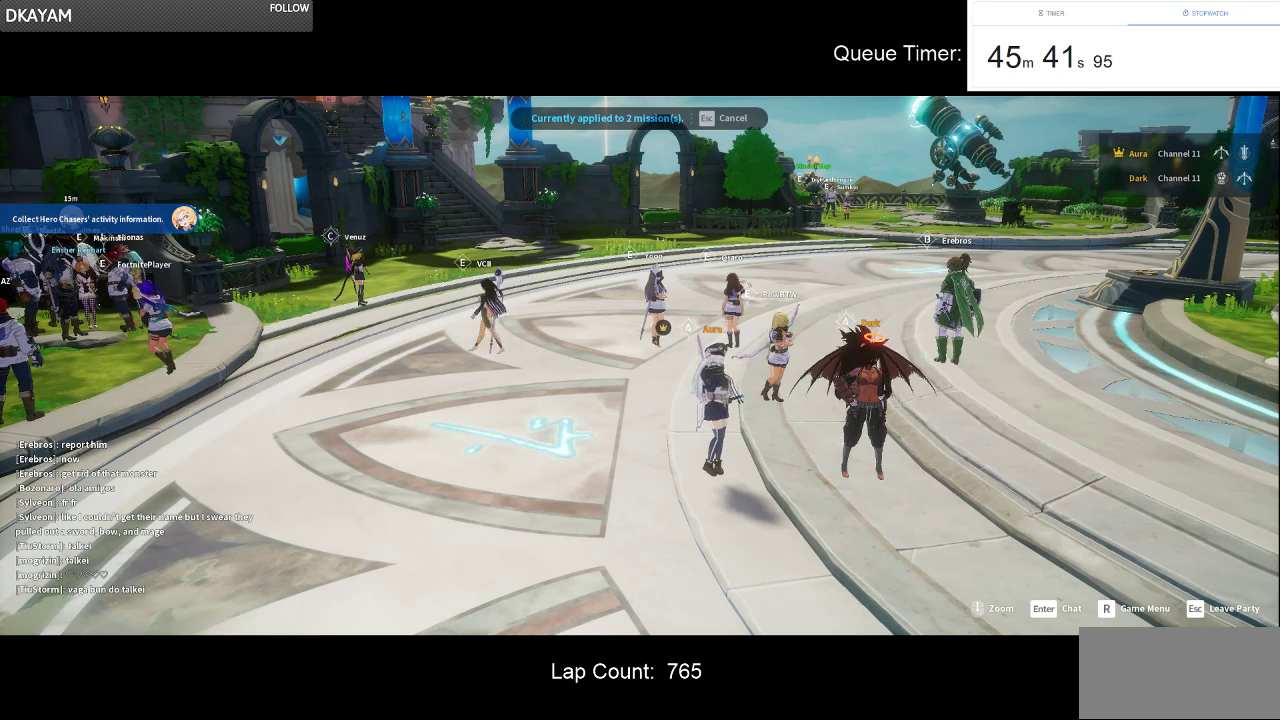
{"keys": [], "mouse": [], "events": [[83, "mouse_left", "up"]]}
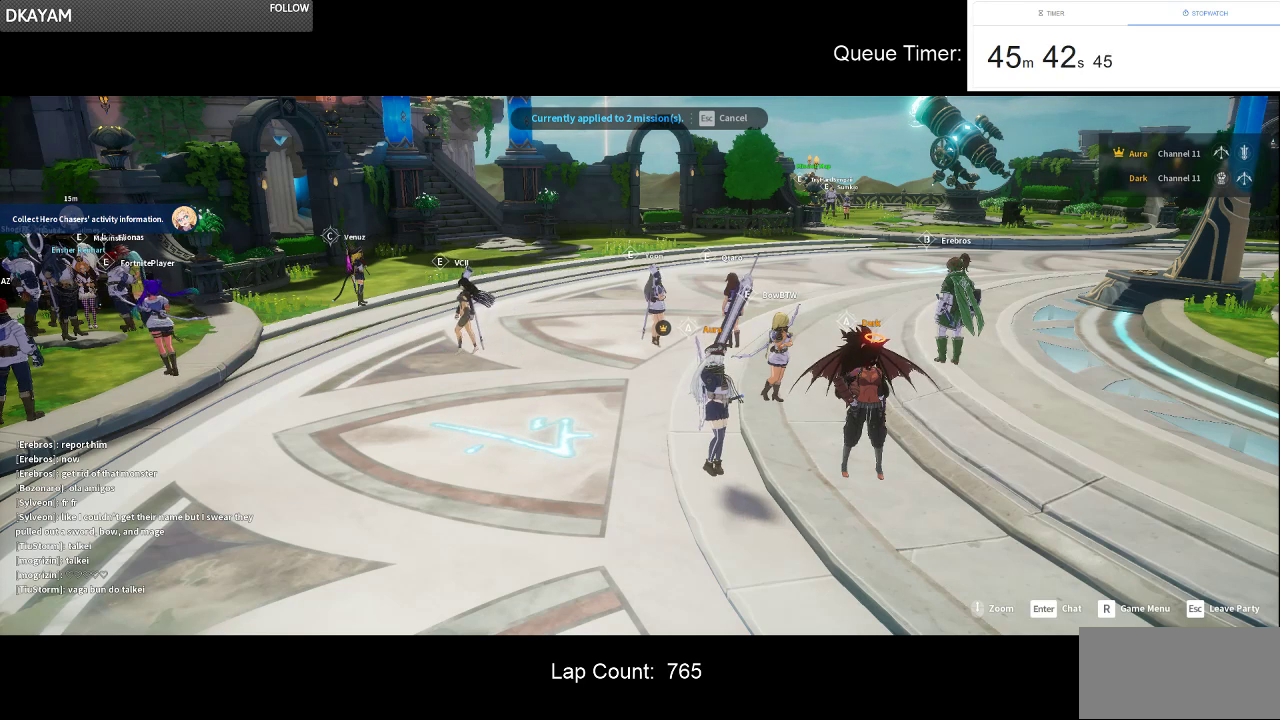
{"keys": [], "mouse": [], "events": []}
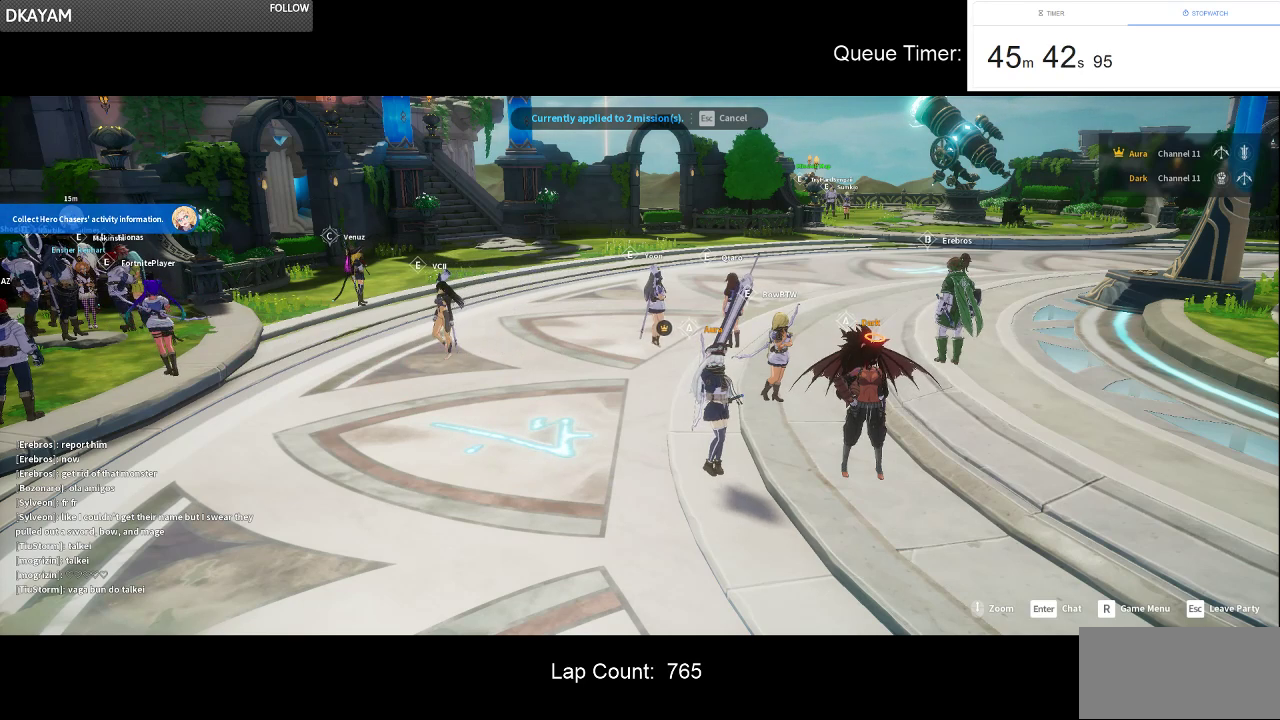
{"keys": [], "mouse": [], "events": []}
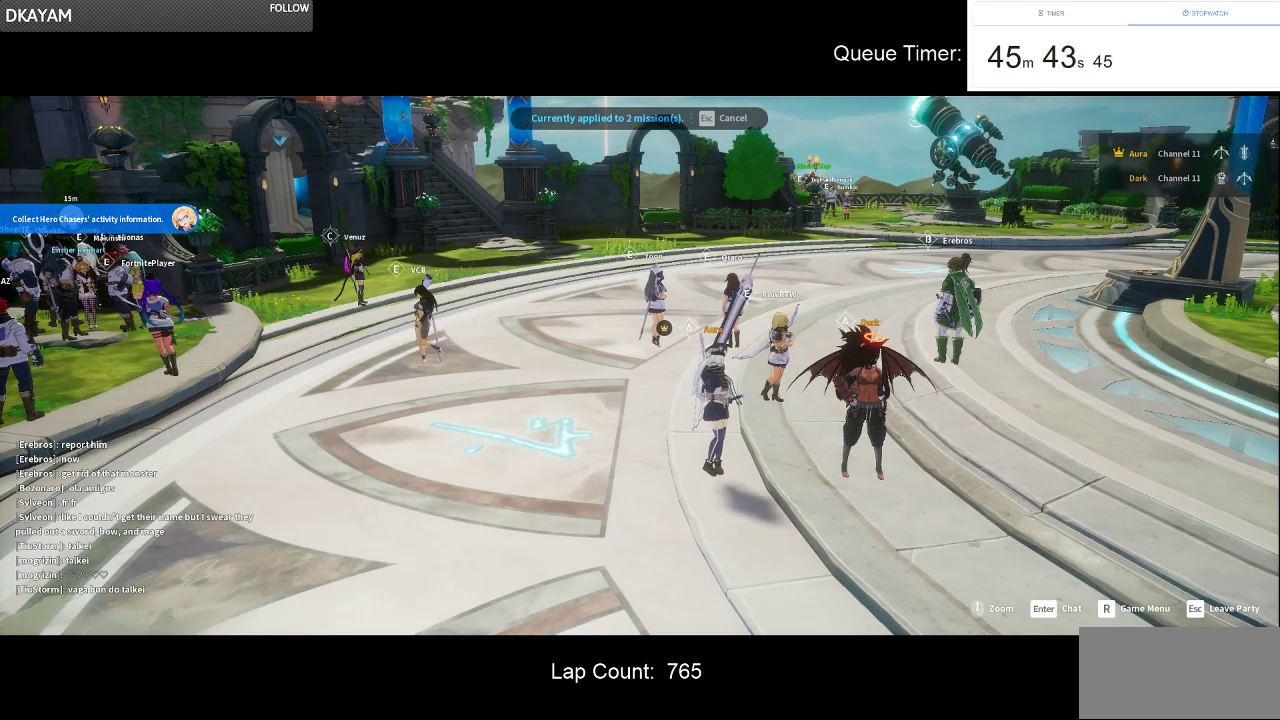
{"keys": [], "mouse": ["left"], "events": [[117, "mouse_left", "down"], [217, "mouse_left", "up"], [500, "mouse_left", "down"]]}
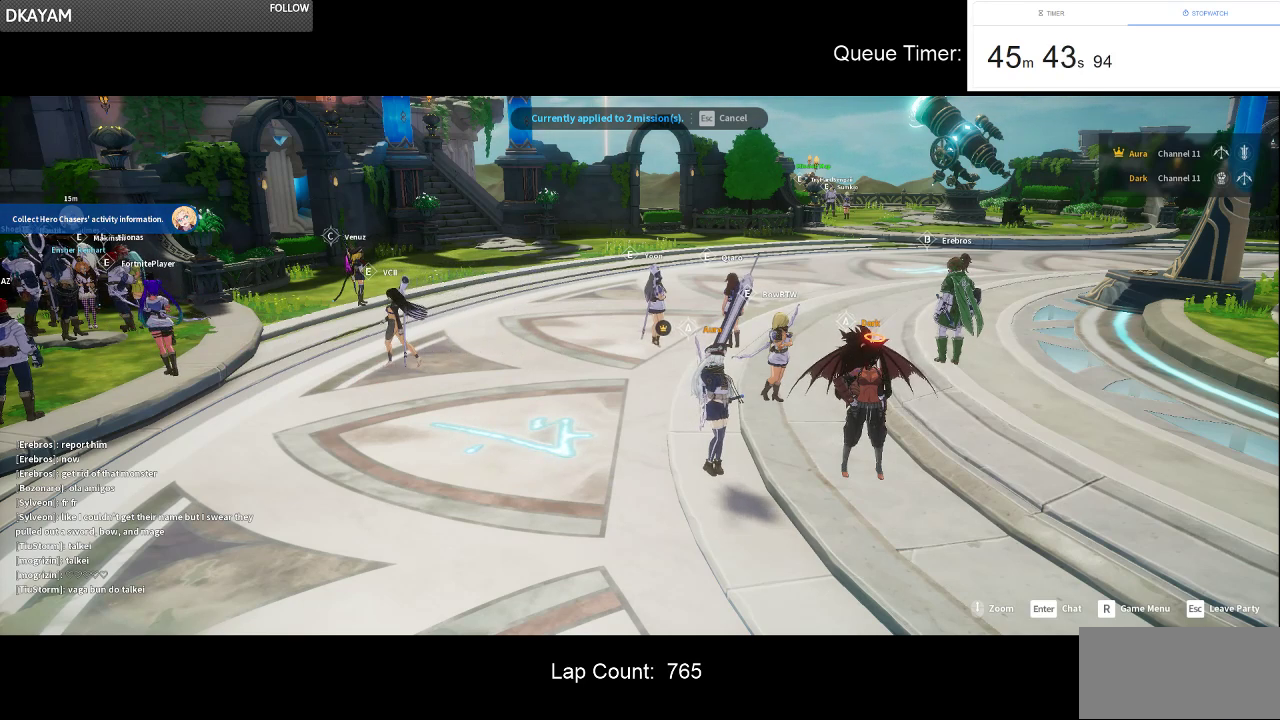
{"keys": [], "mouse": [], "events": [[133, "mouse_left", "up"]]}
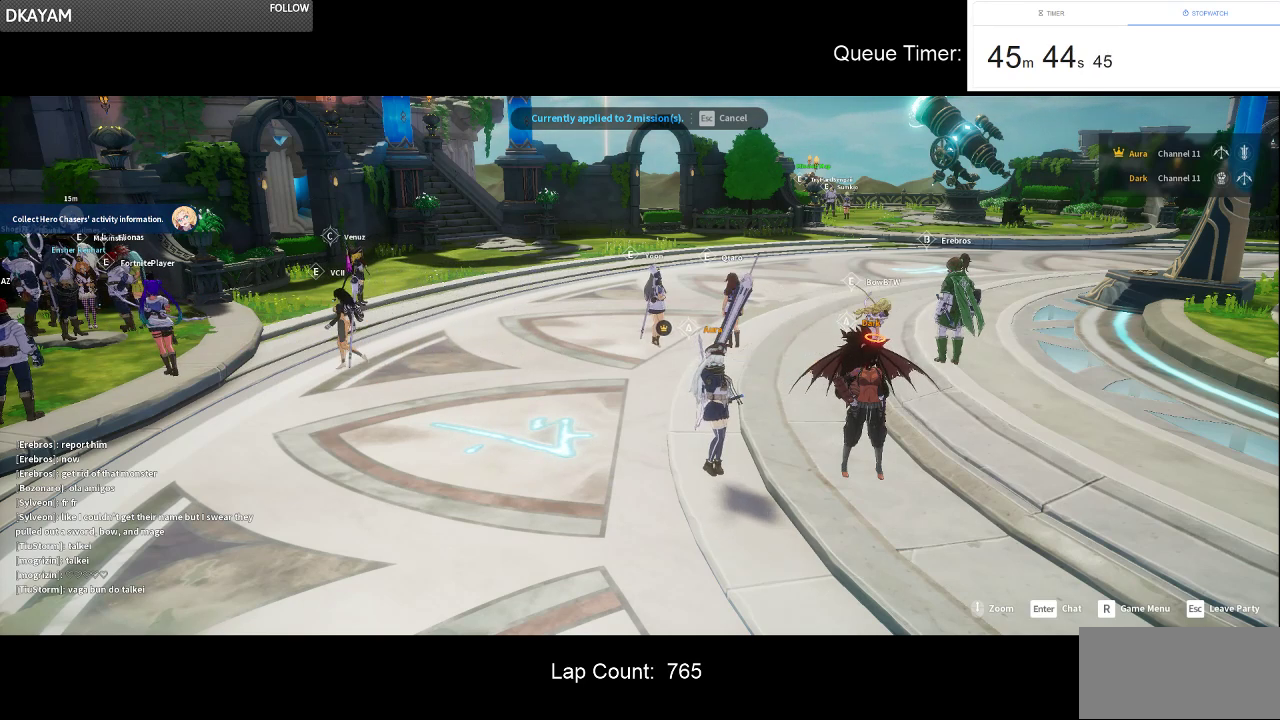
{"keys": [], "mouse": [], "events": []}
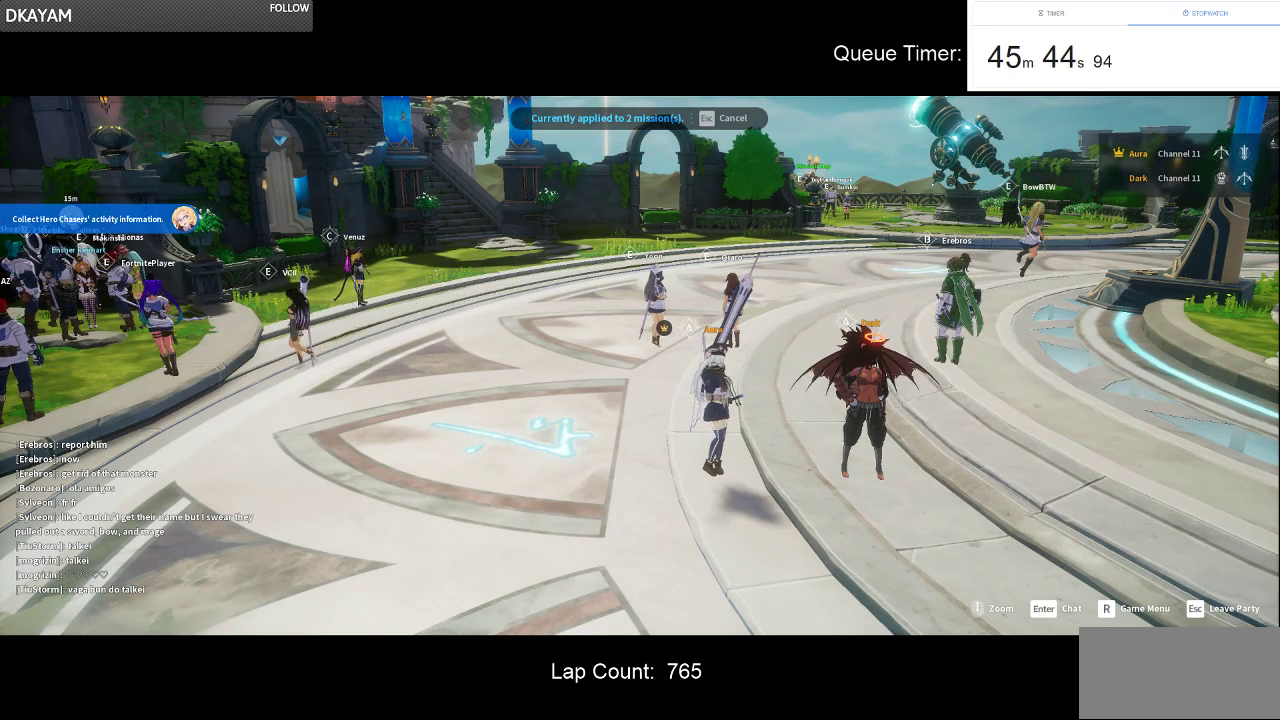
{"keys": [], "mouse": [], "events": []}
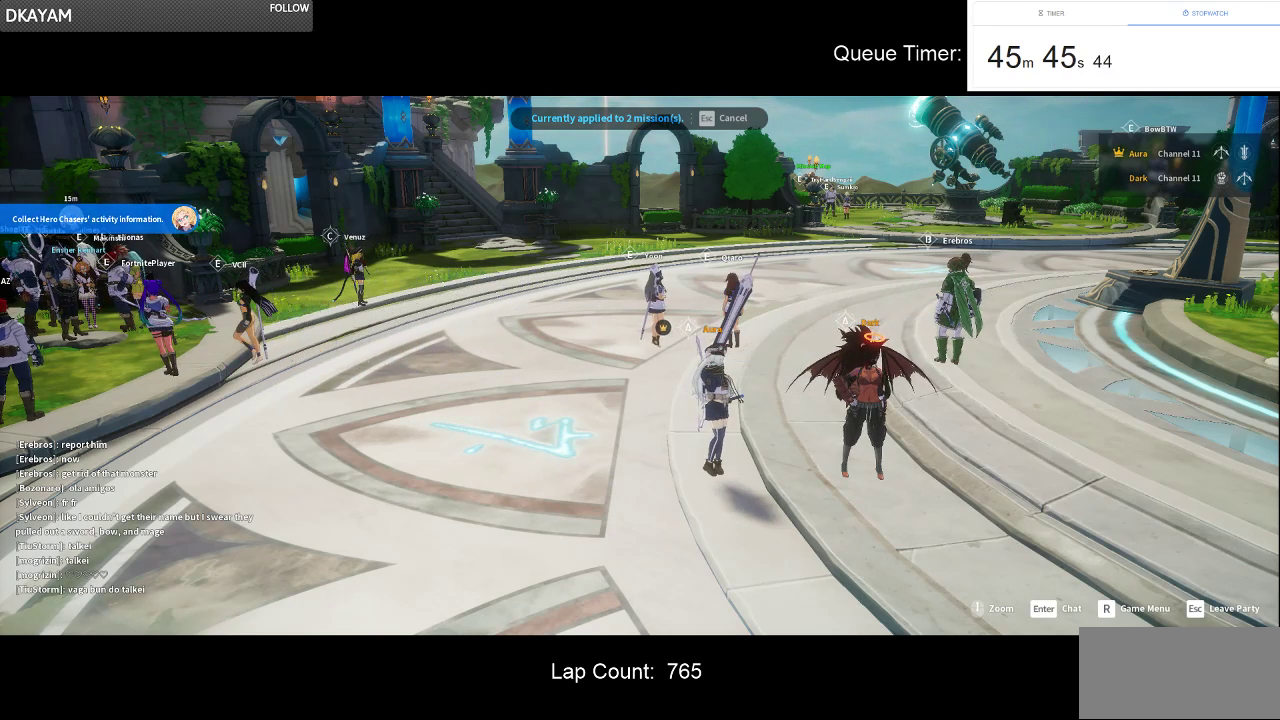
{"keys": [], "mouse": [], "events": []}
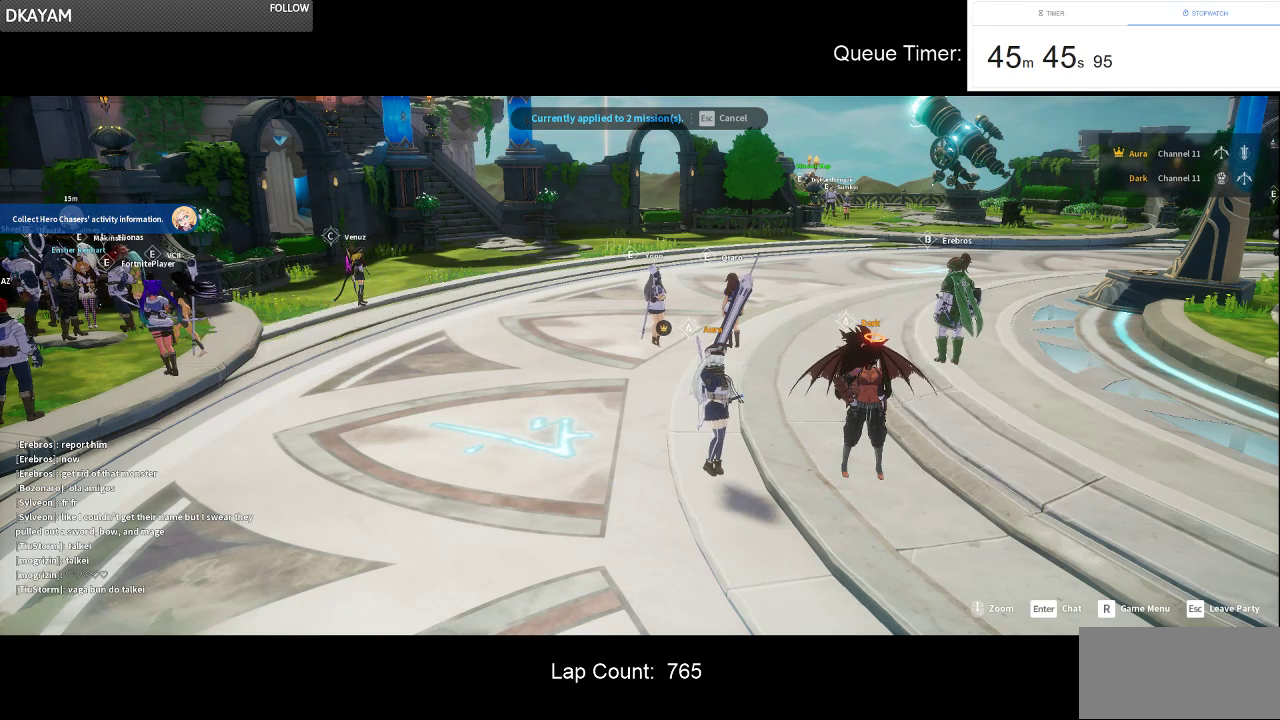
{"keys": [], "mouse": [], "events": []}
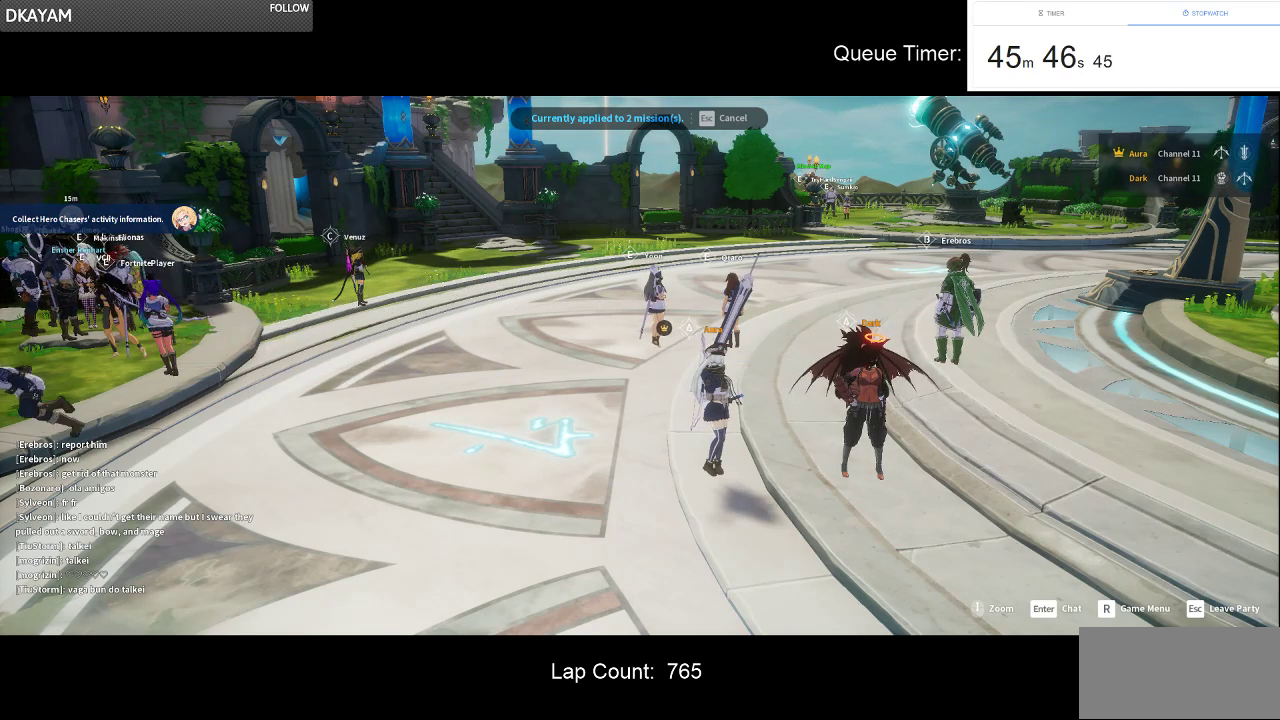
{"keys": [], "mouse": [], "events": []}
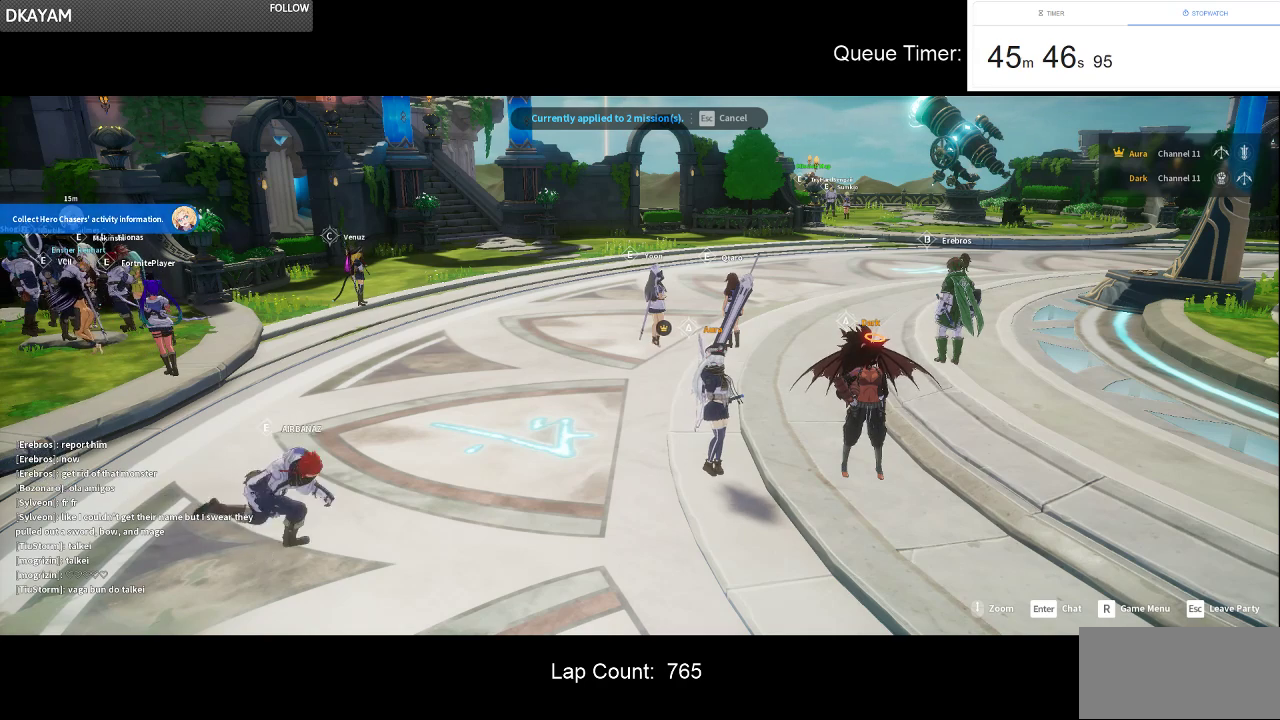
{"keys": [], "mouse": [], "events": [[50, "mouse_left", "down"], [183, "mouse_left", "up"]]}